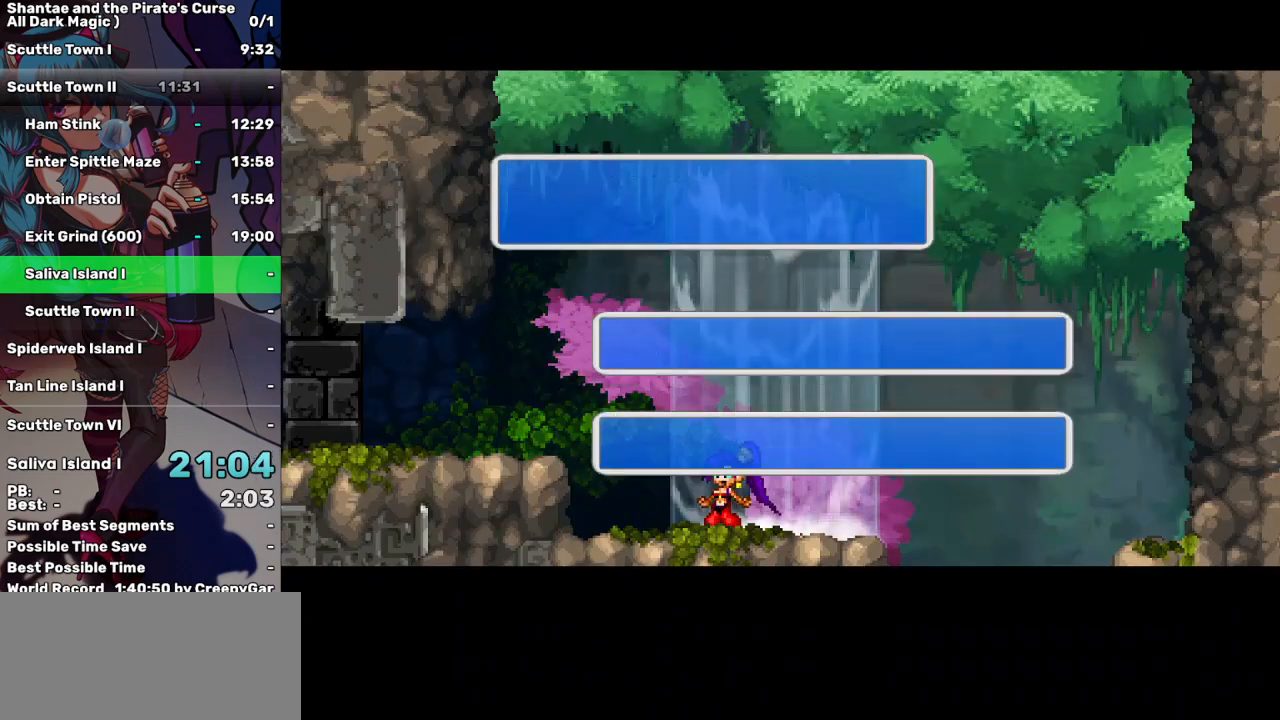
Gameplay with keyboard; each line is a JSON object with the keys held at the frame after it. "events" lists presses ("down") and releases ("up") of "a", "d", "down", "e", "escape", "left", "p", "q", "r", "right", "s", "space", "t", "tab", "up" and "w" between this image and that frame as [ms after this image, input, new state], when the widget could be followed in between. No other keys are recorded. Mouse input is not recorded.
{"keys": [], "events": []}
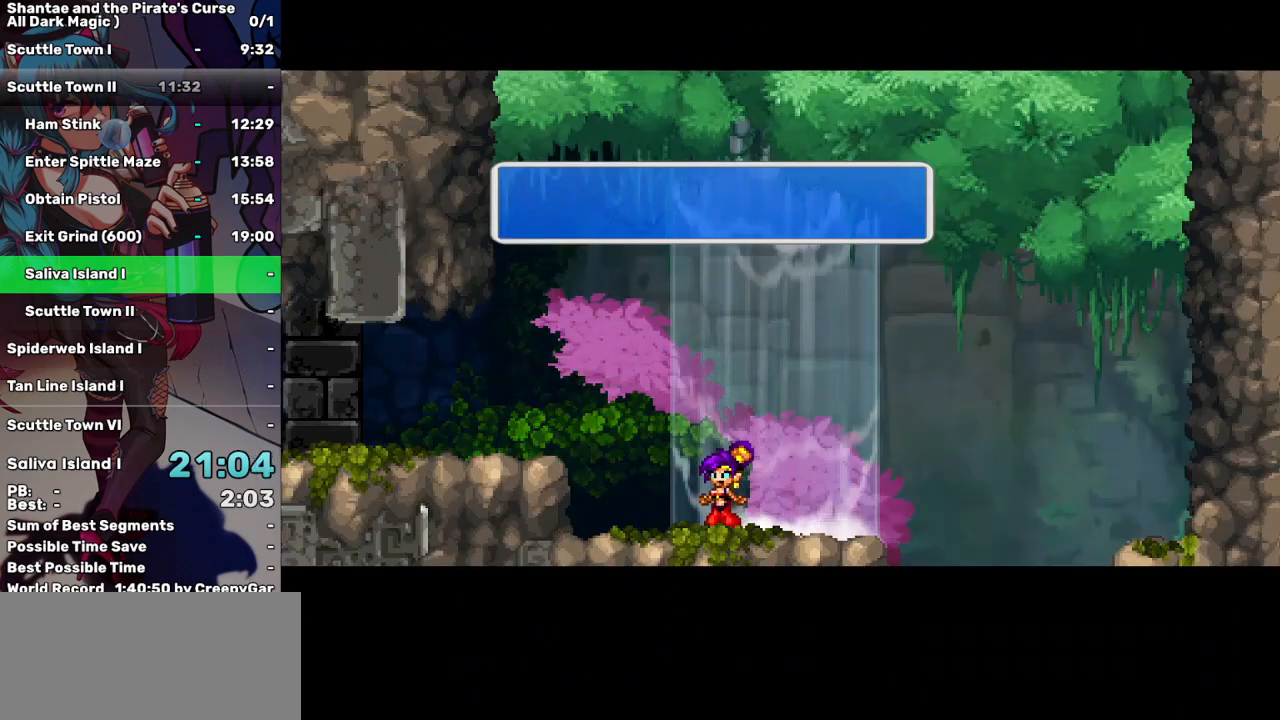
{"keys": [], "events": []}
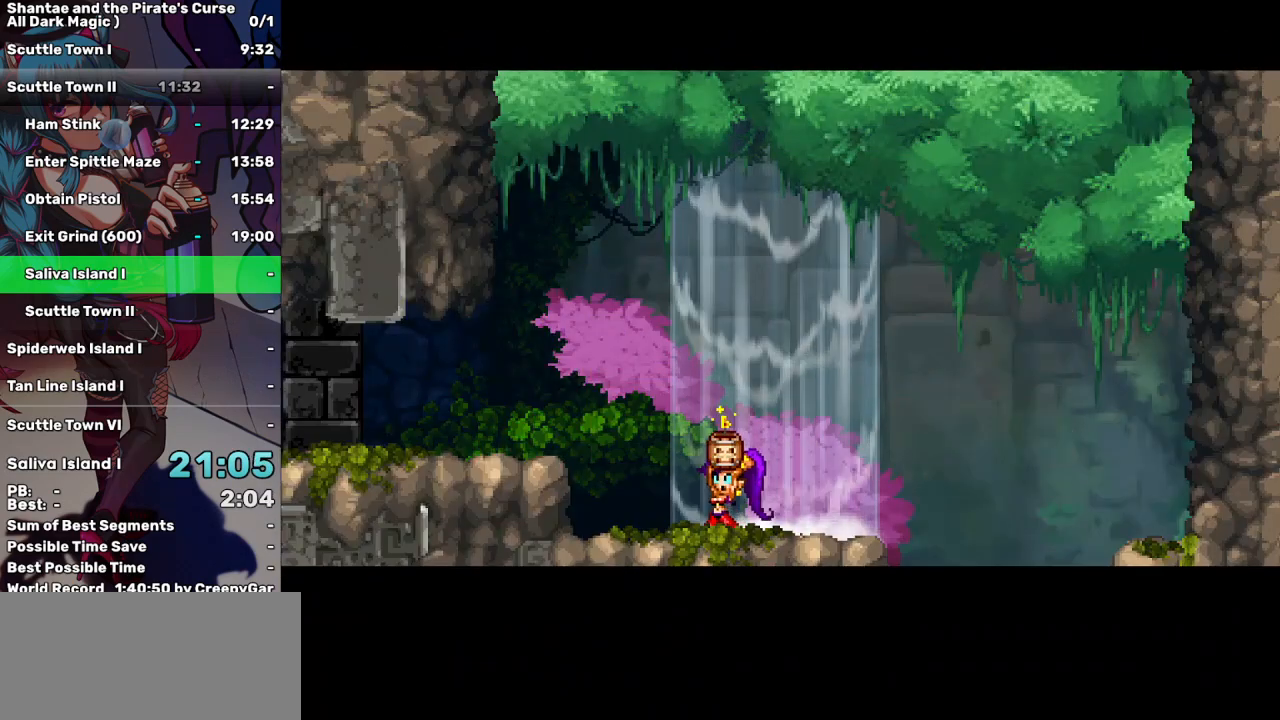
{"keys": [], "events": []}
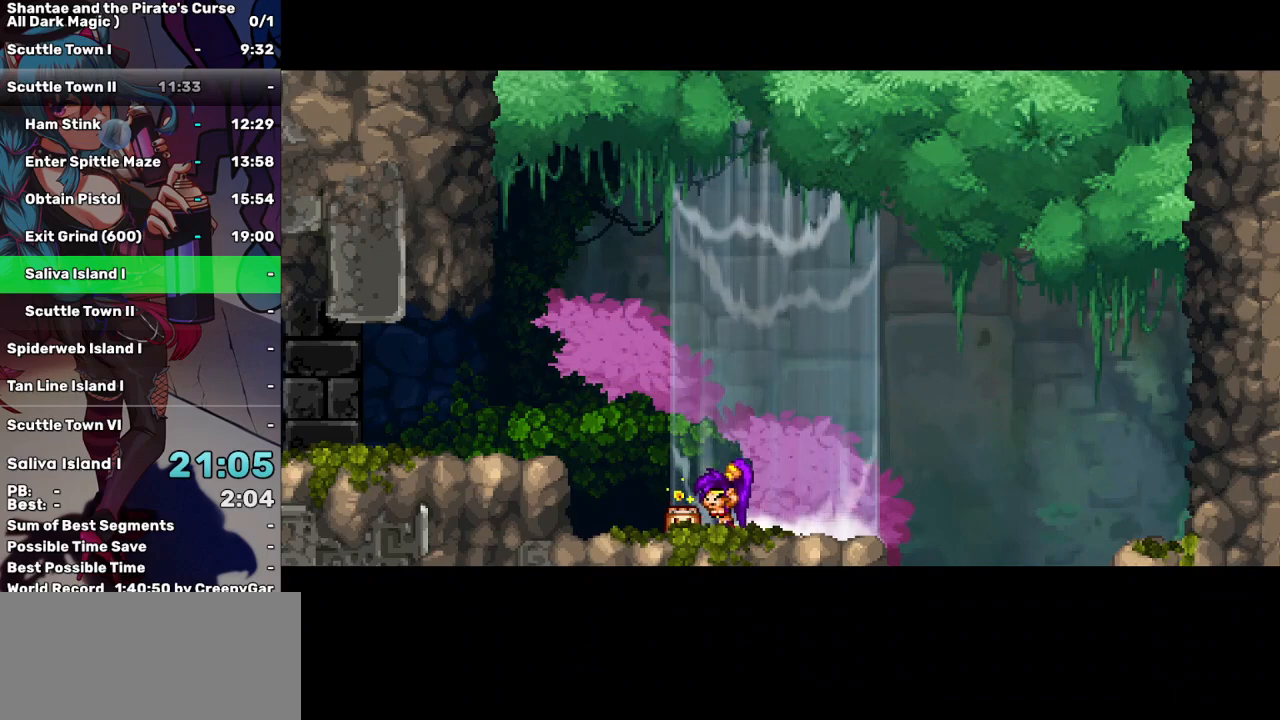
{"keys": [], "events": []}
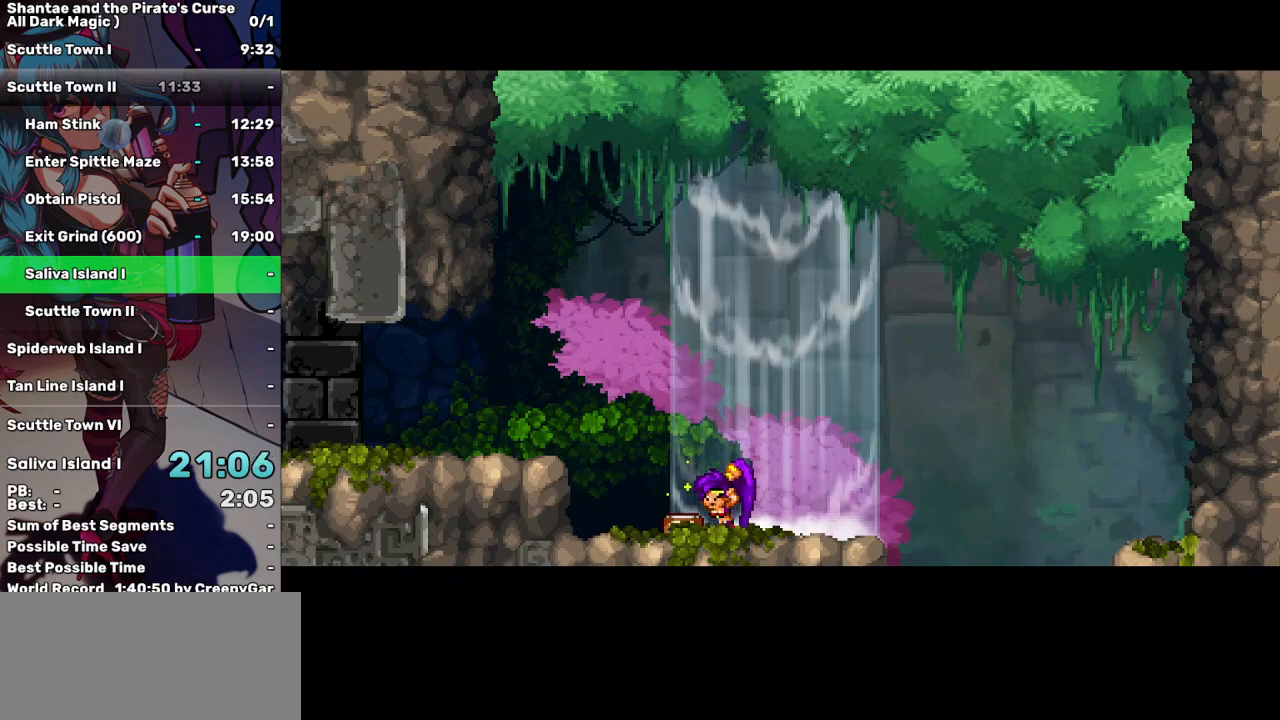
{"keys": [], "events": []}
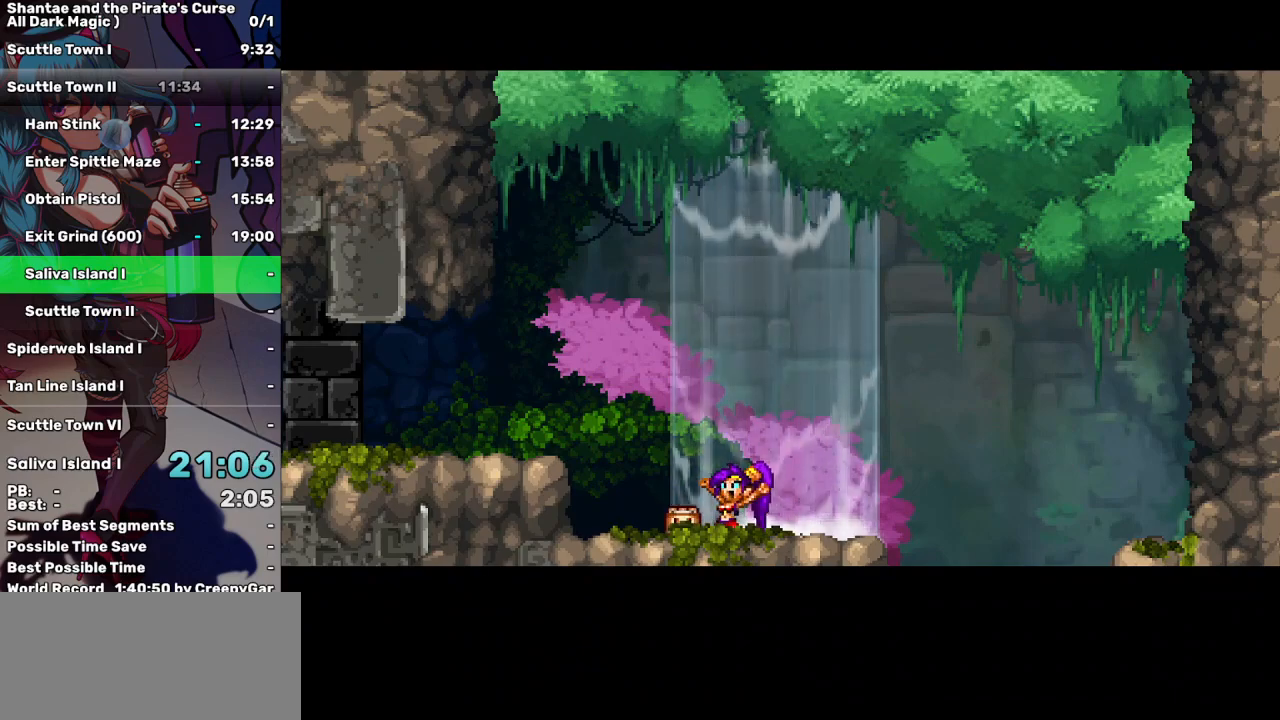
{"keys": [], "events": []}
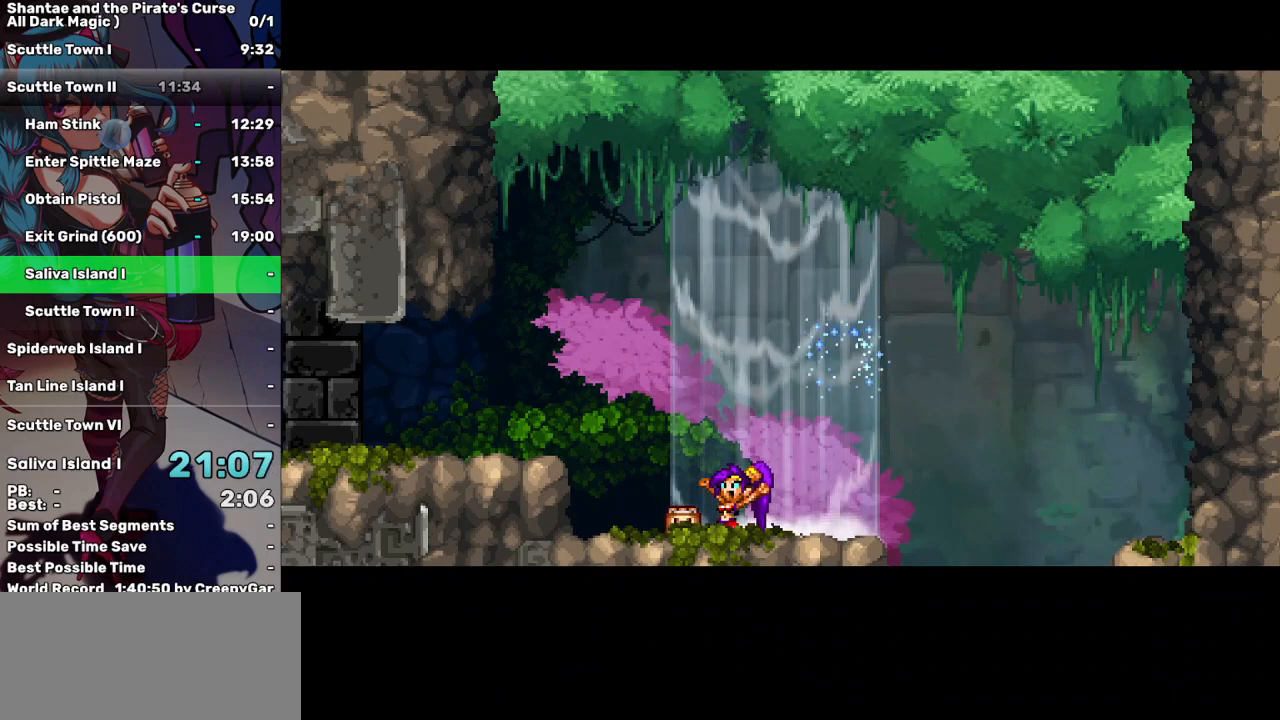
{"keys": [], "events": []}
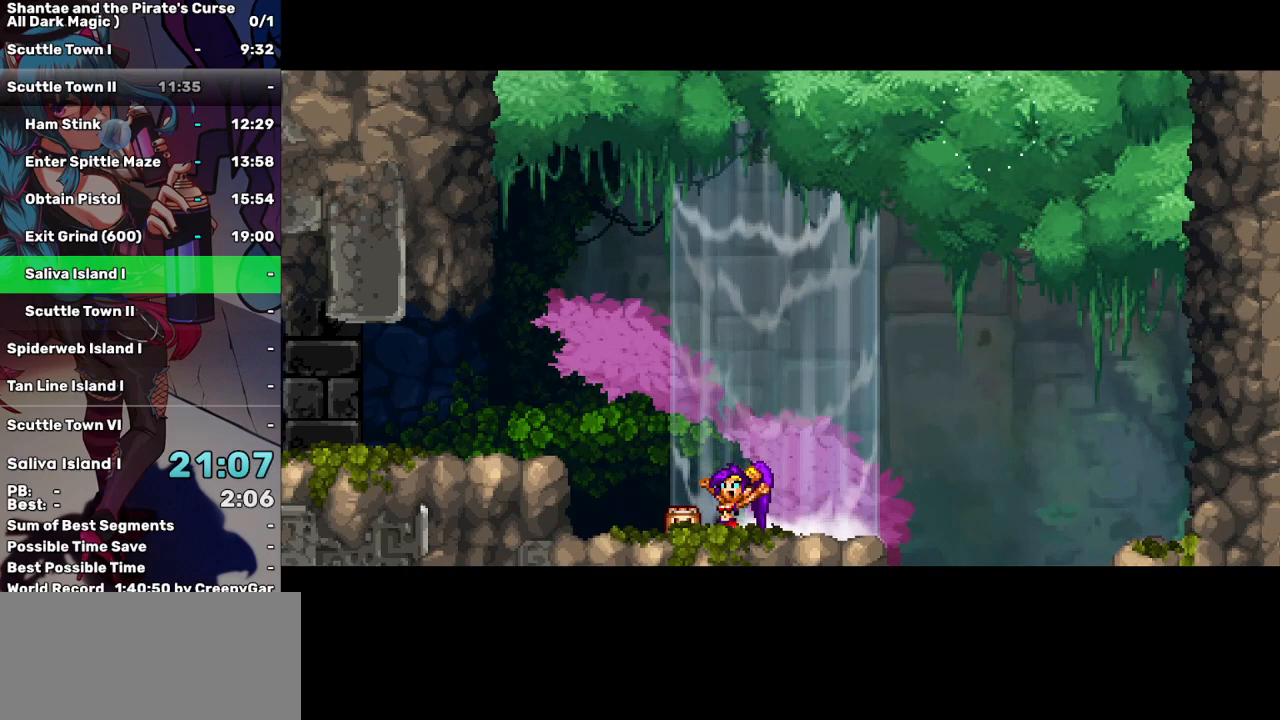
{"keys": ["a"], "events": [[467, "a", "down"]]}
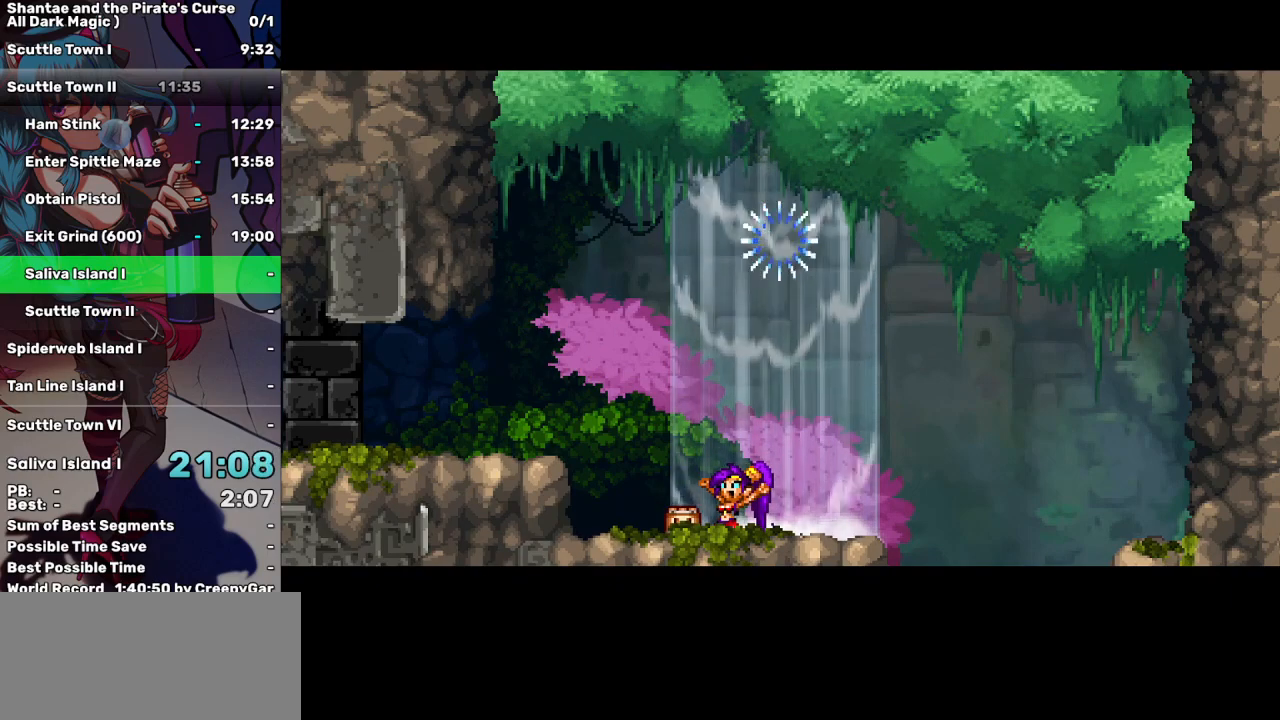
{"keys": ["a"], "events": [[67, "a", "up"], [167, "a", "down"], [250, "a", "up"], [300, "a", "down"], [400, "a", "up"], [483, "a", "down"]]}
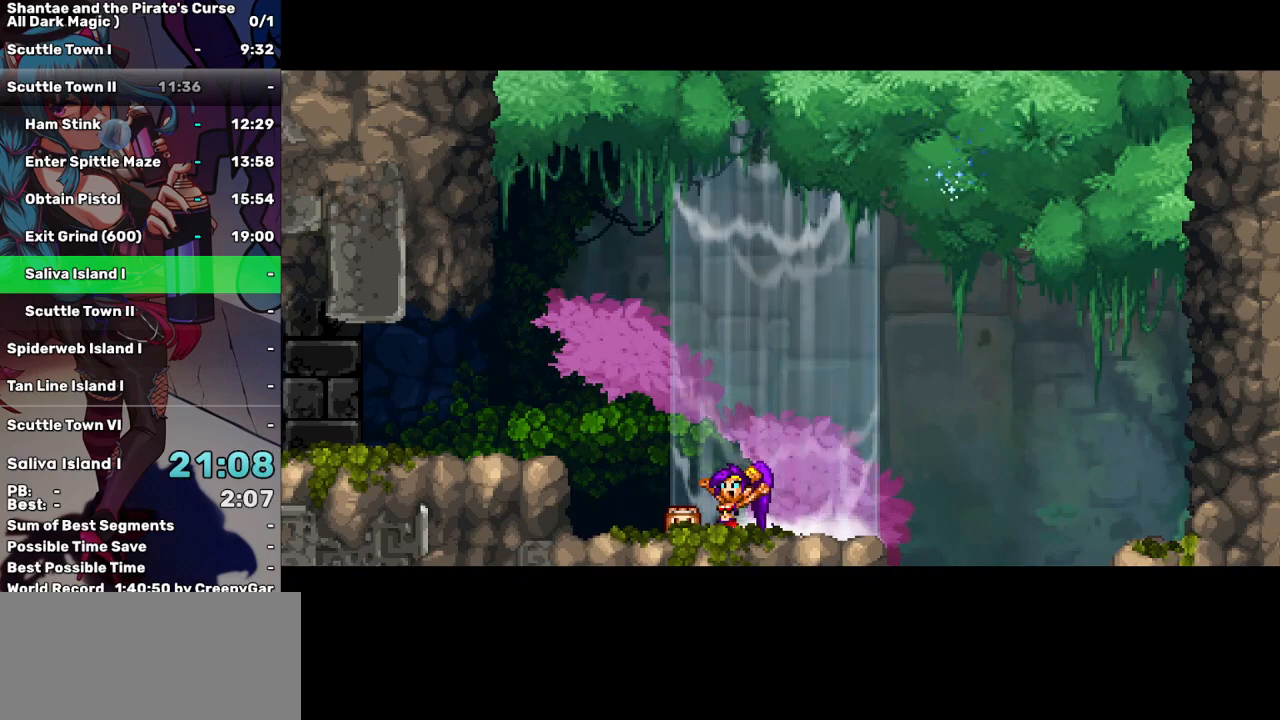
{"keys": [], "events": [[83, "a", "up"], [133, "a", "down"], [217, "a", "up"], [267, "a", "down"], [367, "a", "up"], [417, "a", "down"], [500, "a", "up"]]}
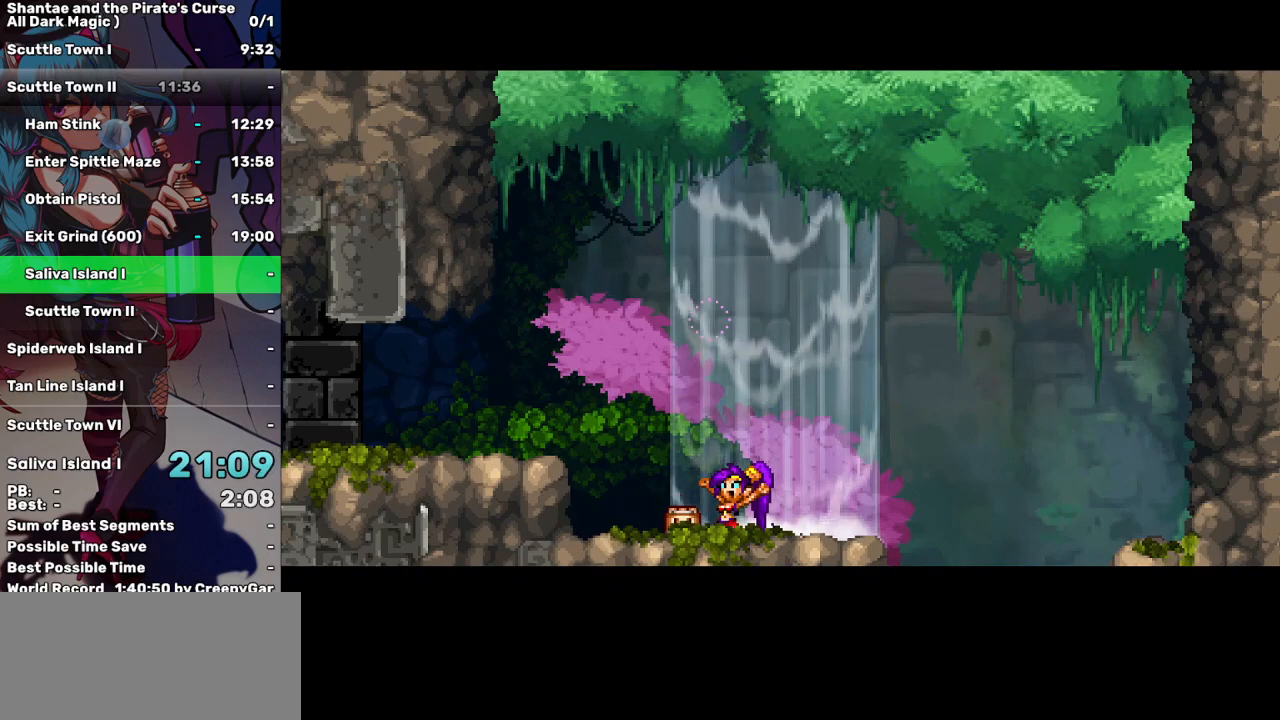
{"keys": [], "events": [[100, "a", "down"], [183, "a", "up"], [233, "a", "down"], [333, "a", "up"], [383, "a", "down"], [467, "a", "up"]]}
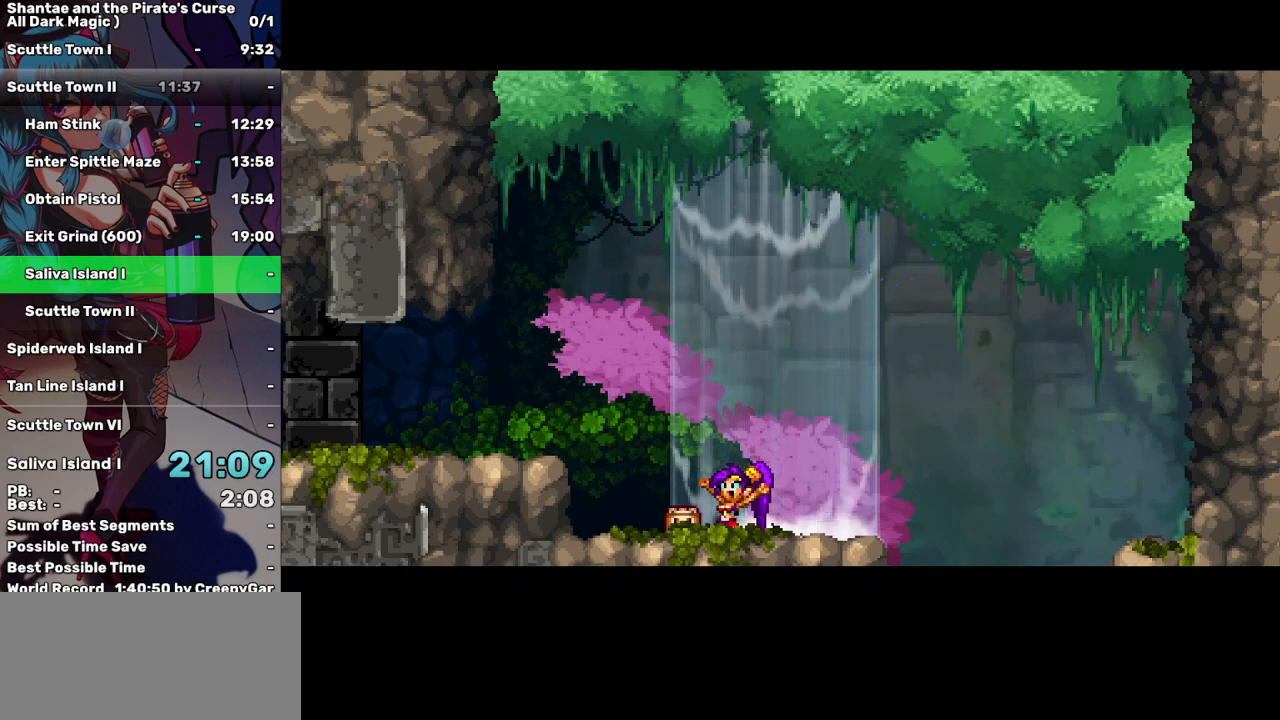
{"keys": ["a"], "events": [[67, "a", "down"], [150, "a", "up"], [200, "a", "down"], [300, "a", "up"], [350, "a", "down"], [433, "a", "up"], [483, "a", "down"]]}
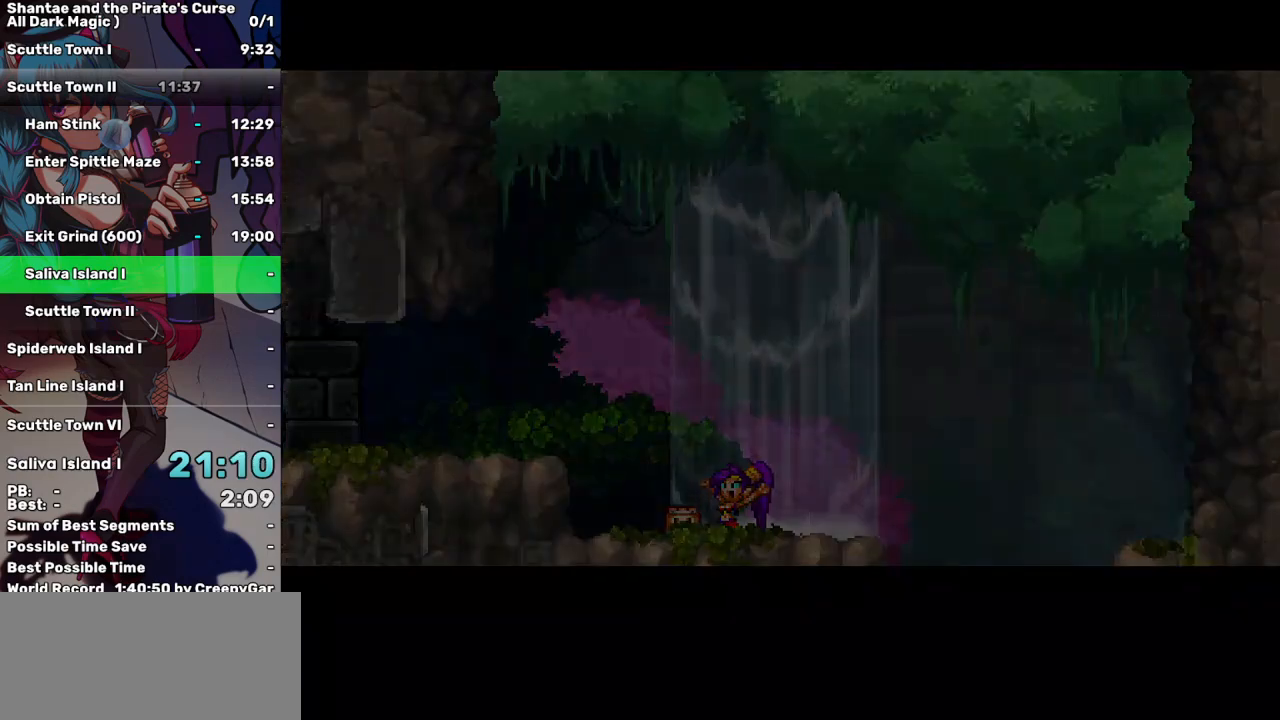
{"keys": ["a"], "events": [[83, "a", "up"], [183, "a", "down"], [267, "a", "up"], [317, "a", "down"], [400, "a", "up"], [450, "a", "down"]]}
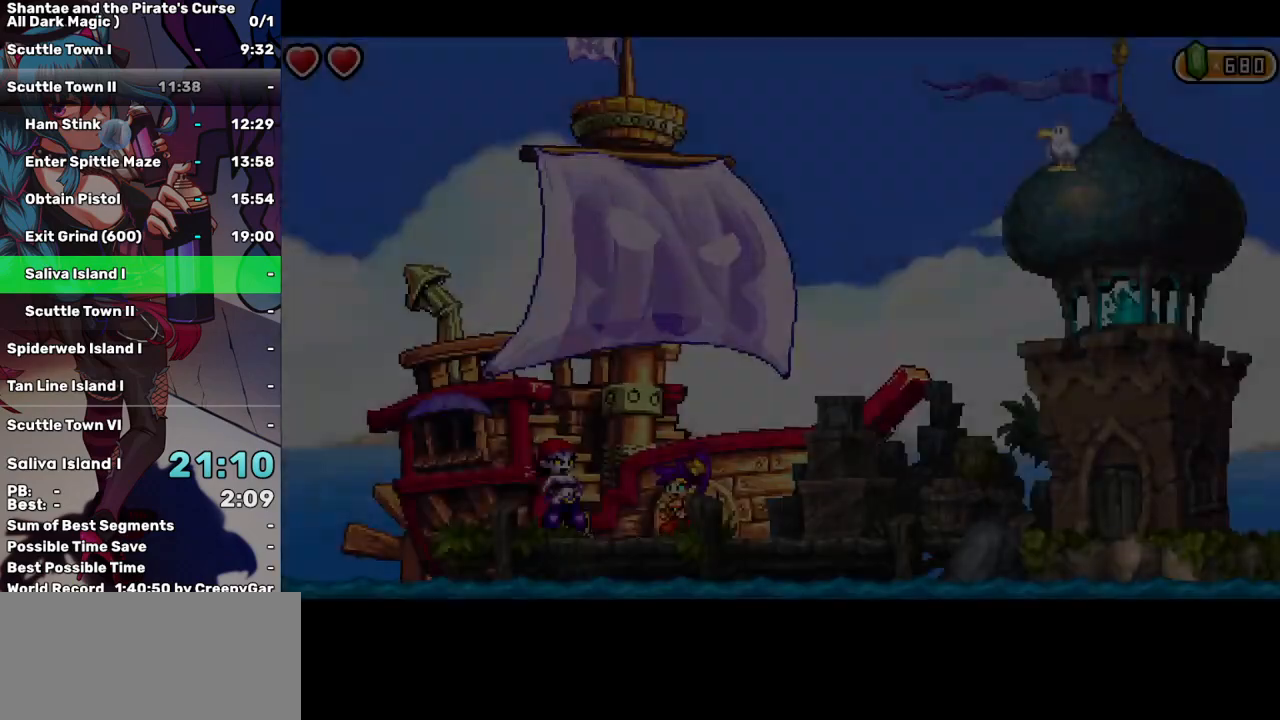
{"keys": ["a"], "events": [[50, "a", "up"], [100, "a", "down"], [183, "a", "up"], [283, "a", "down"], [333, "a", "up"], [417, "a", "down"]]}
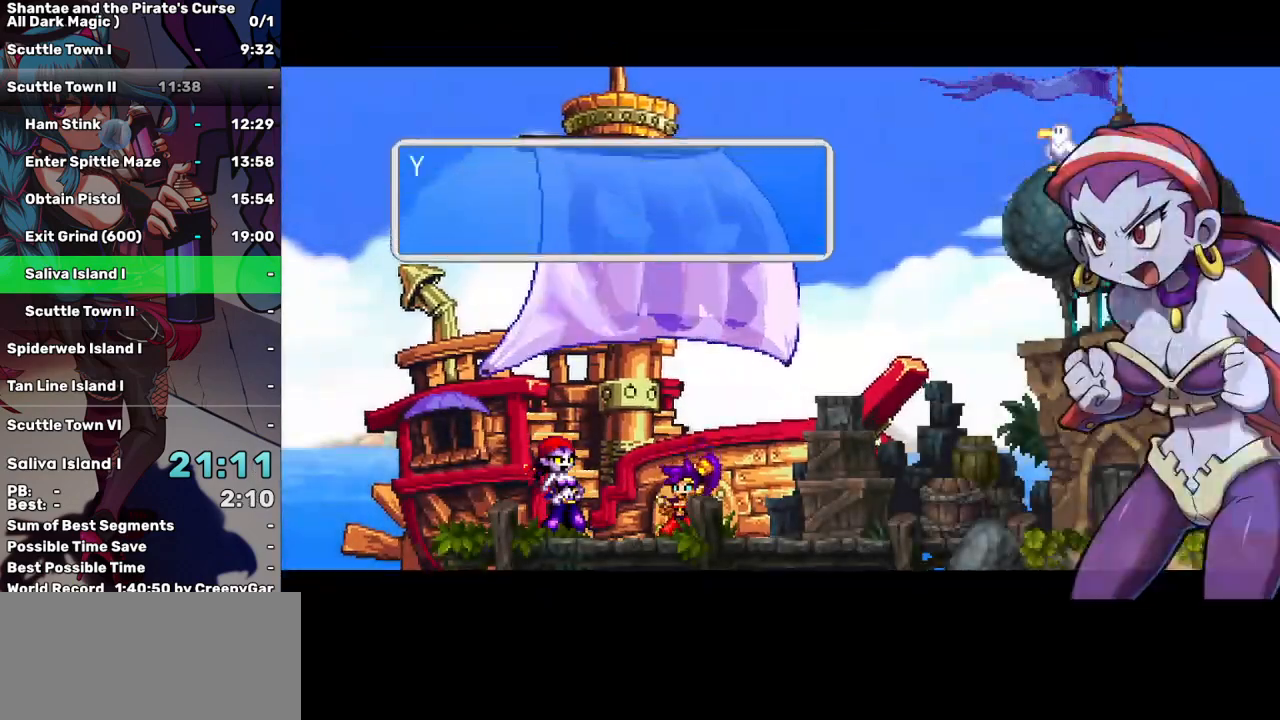
{"keys": ["tab"], "events": [[17, "a", "up"], [100, "tab", "down"], [200, "tab", "up"], [300, "tab", "down"], [333, "tab", "up"], [433, "tab", "down"]]}
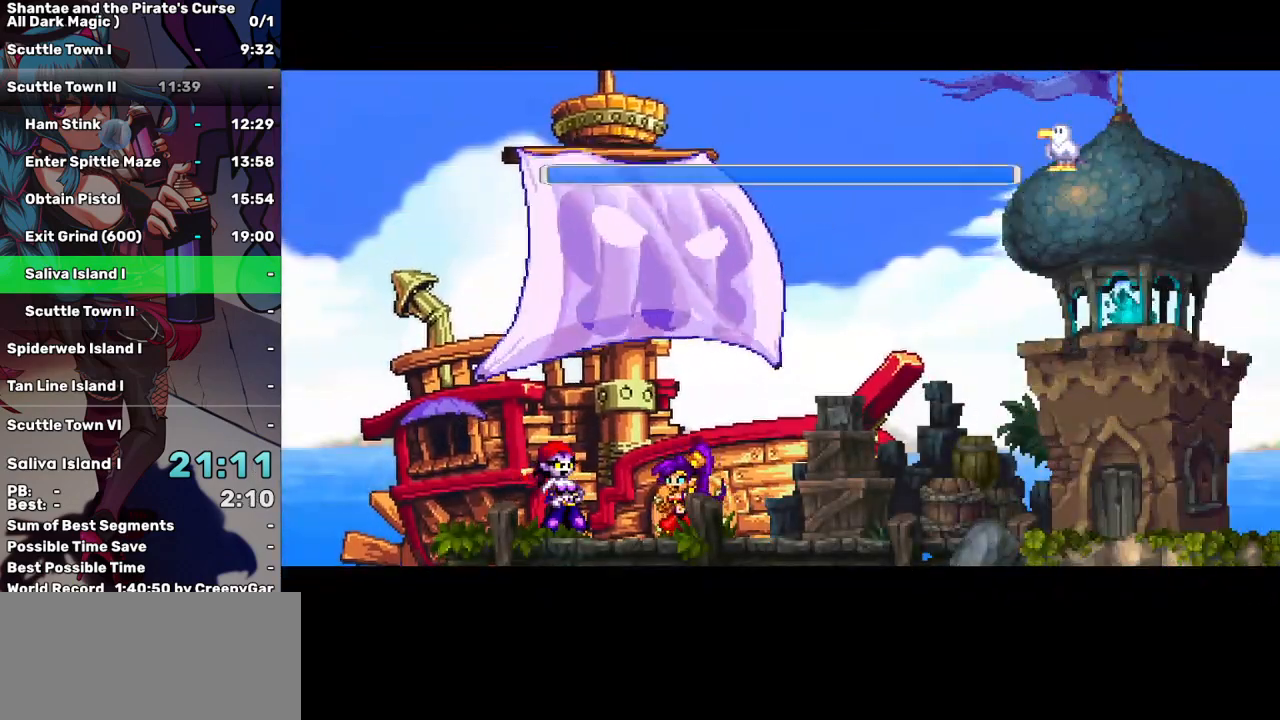
{"keys": ["a"], "events": [[33, "tab", "up"], [300, "a", "down"], [400, "a", "up"], [500, "a", "down"]]}
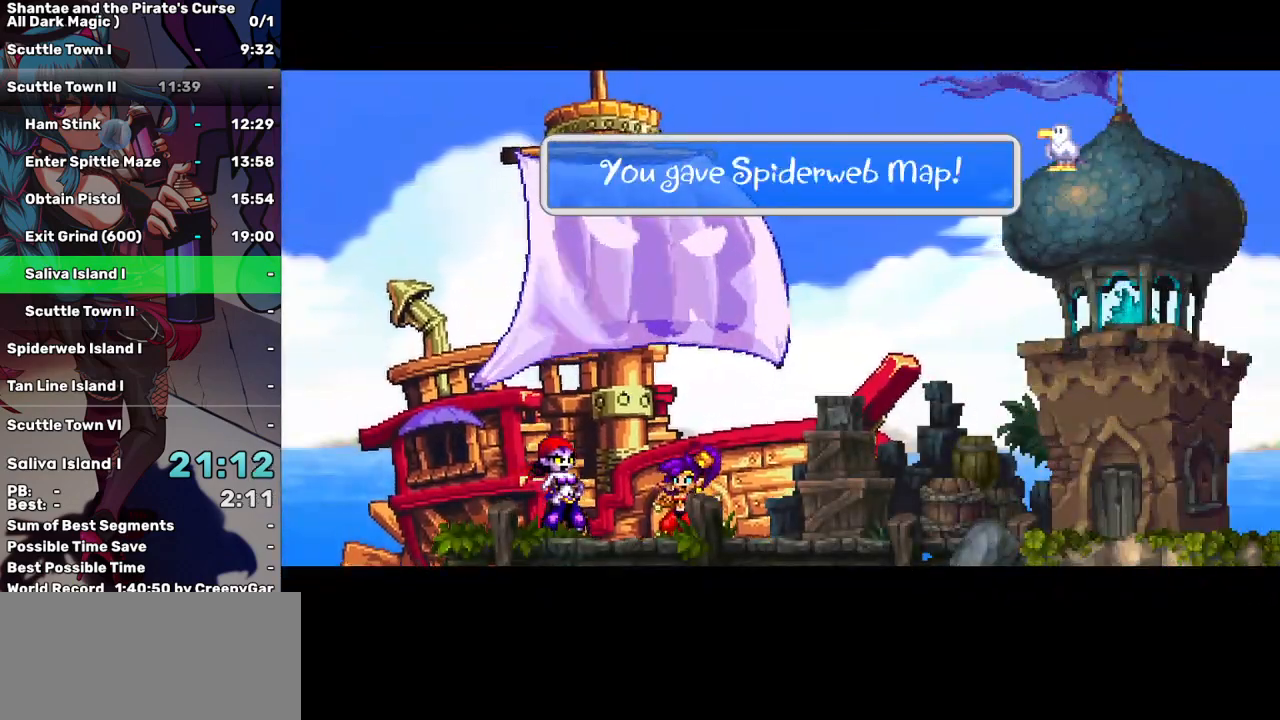
{"keys": [], "events": [[100, "a", "up"], [200, "a", "down"], [283, "a", "up"], [383, "a", "down"], [433, "a", "up"]]}
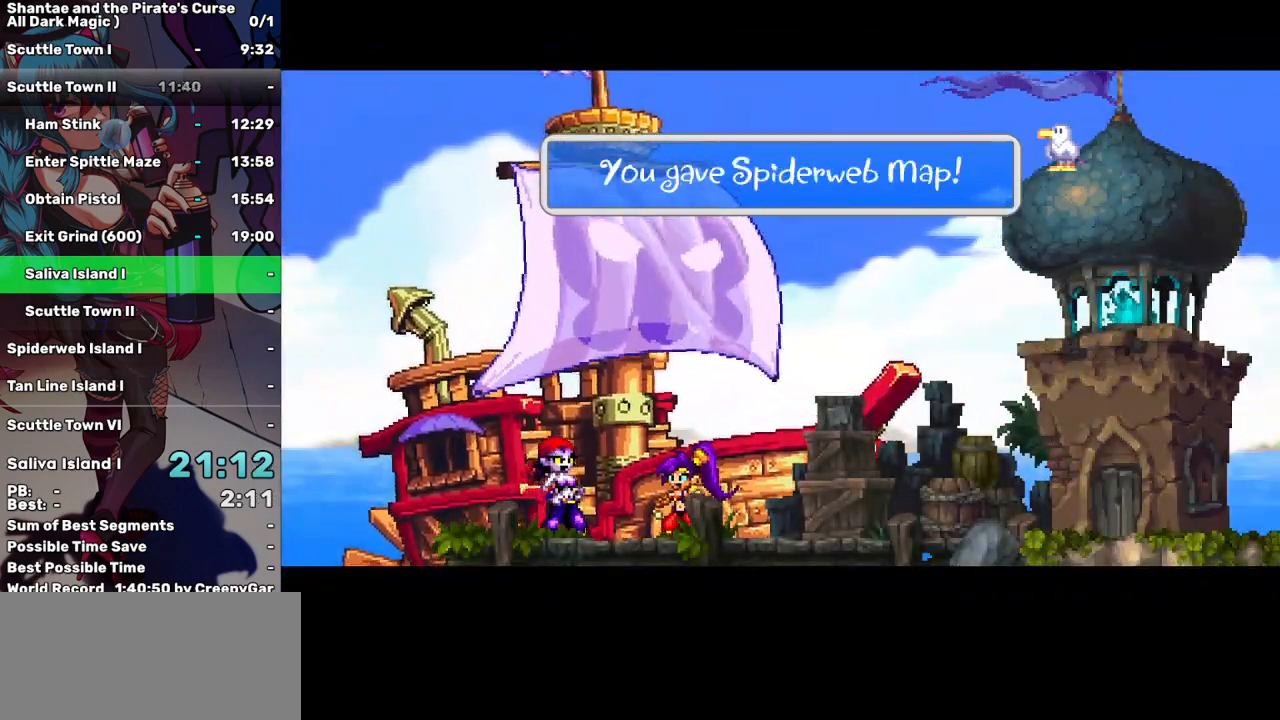
{"keys": [], "events": []}
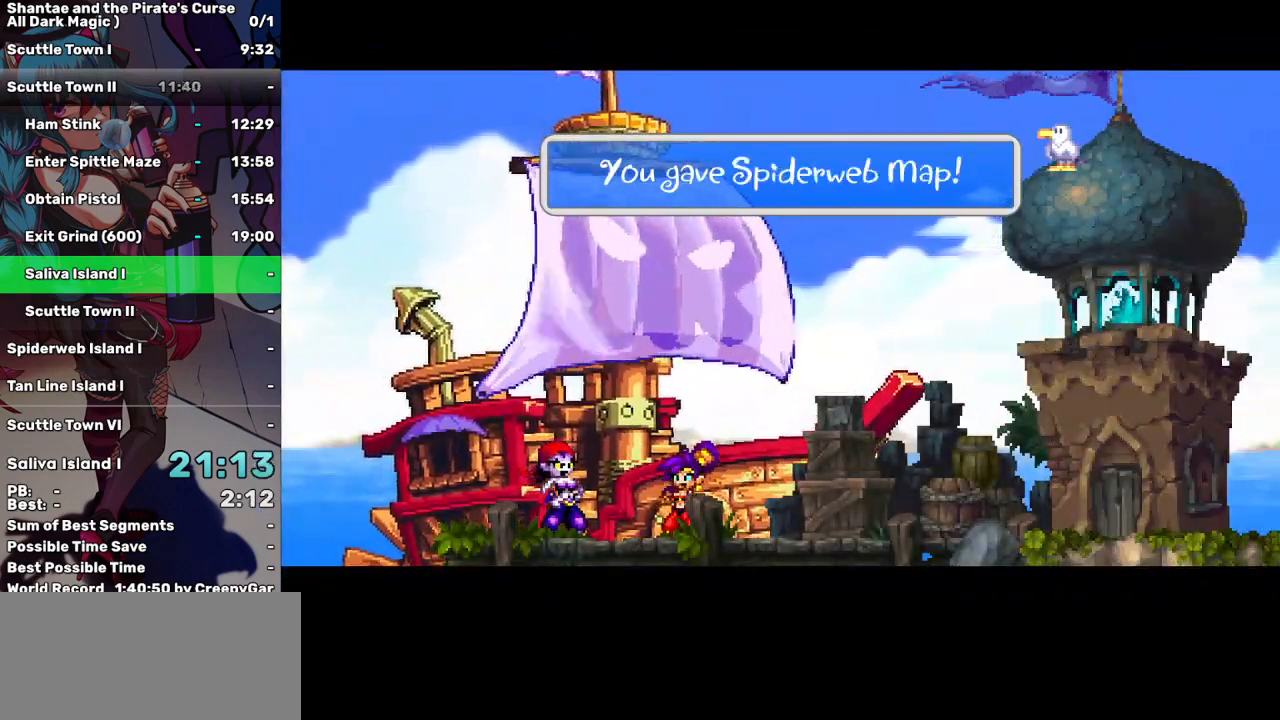
{"keys": [], "events": []}
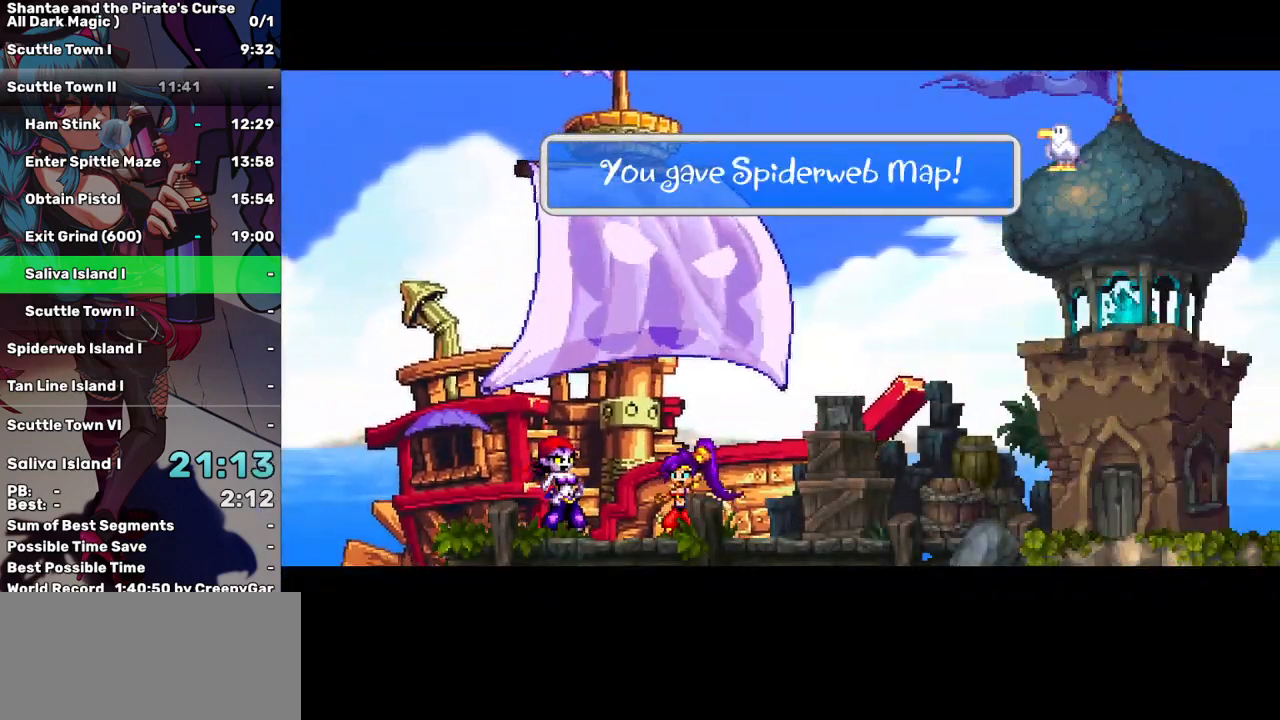
{"keys": [], "events": []}
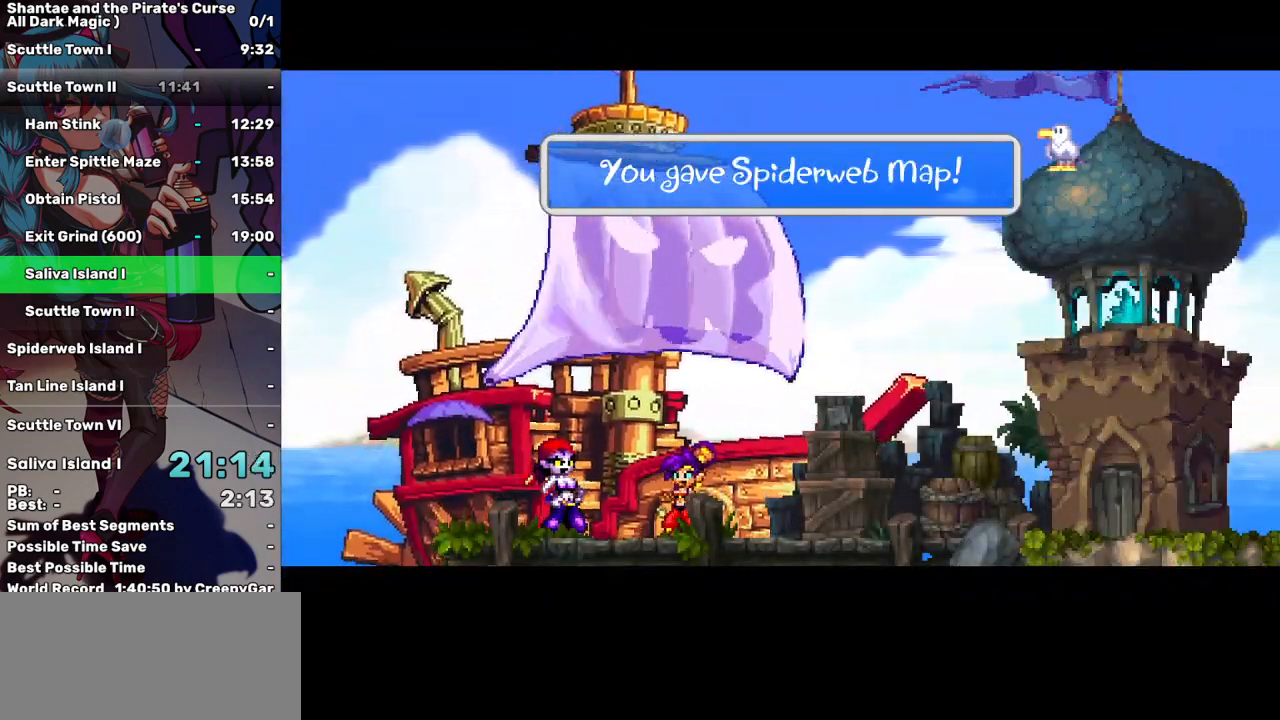
{"keys": [], "events": []}
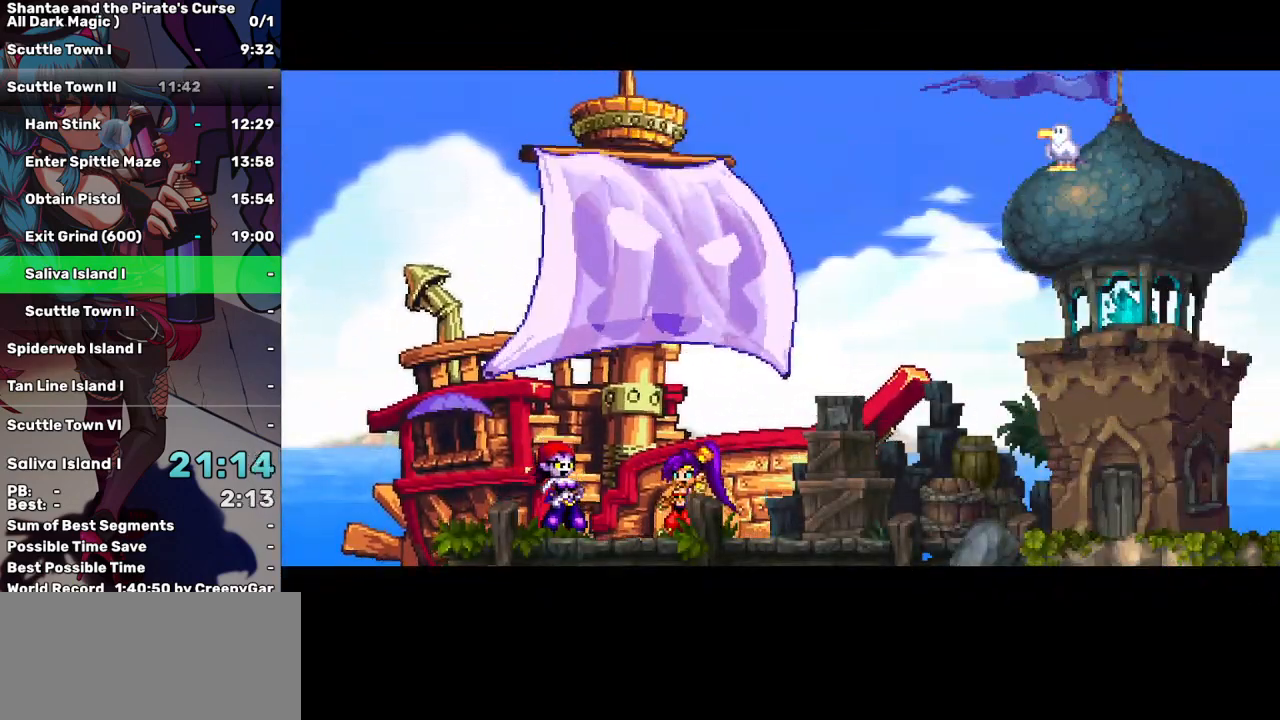
{"keys": [], "events": []}
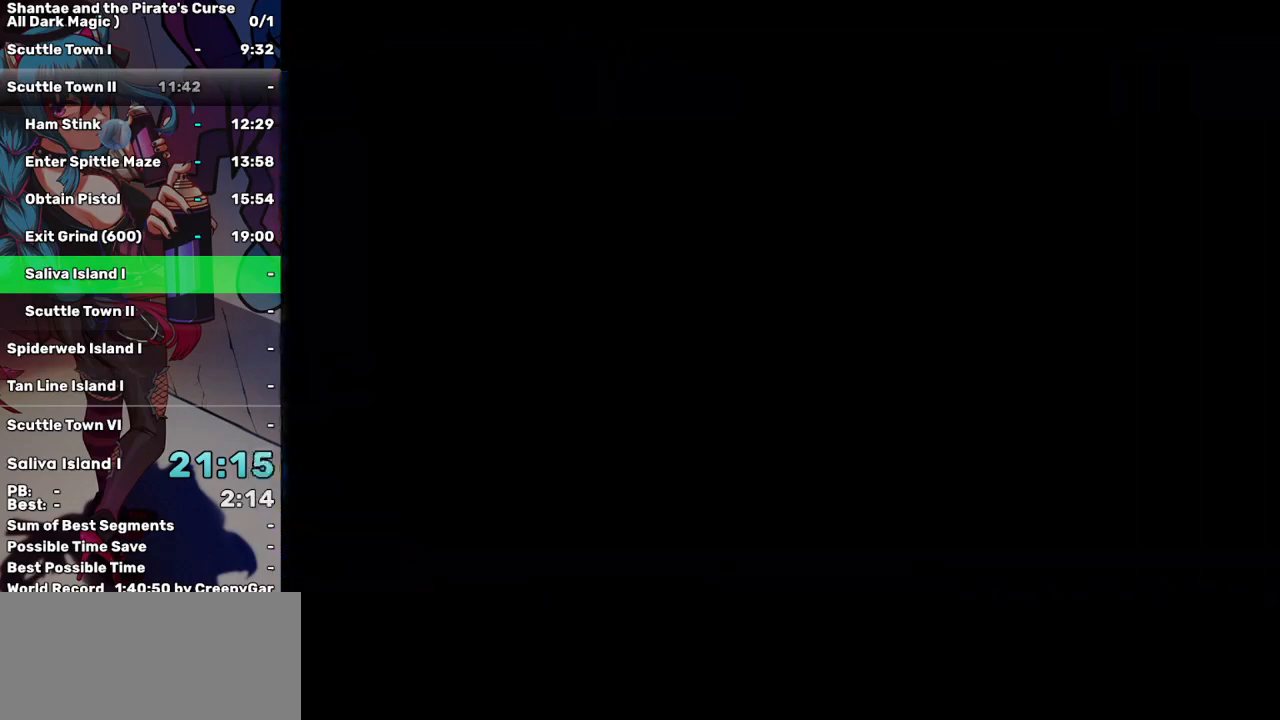
{"keys": [], "events": []}
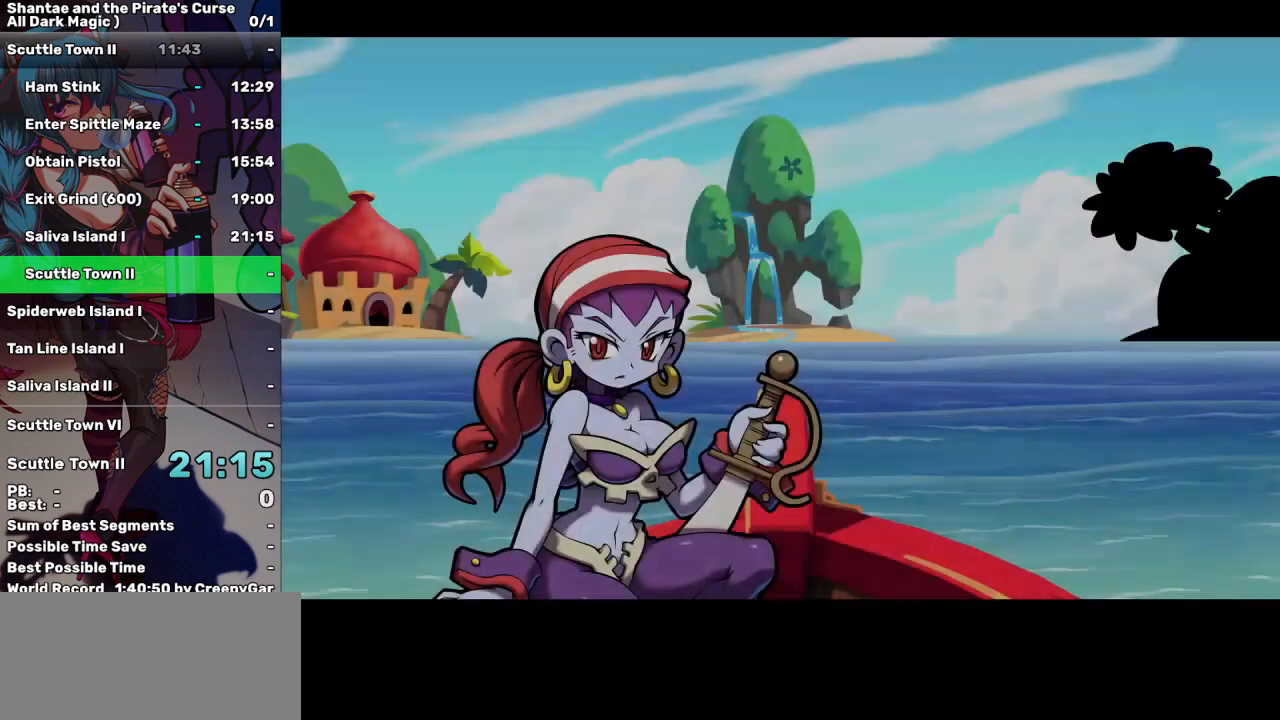
{"keys": ["left"], "events": [[433, "left", "down"]]}
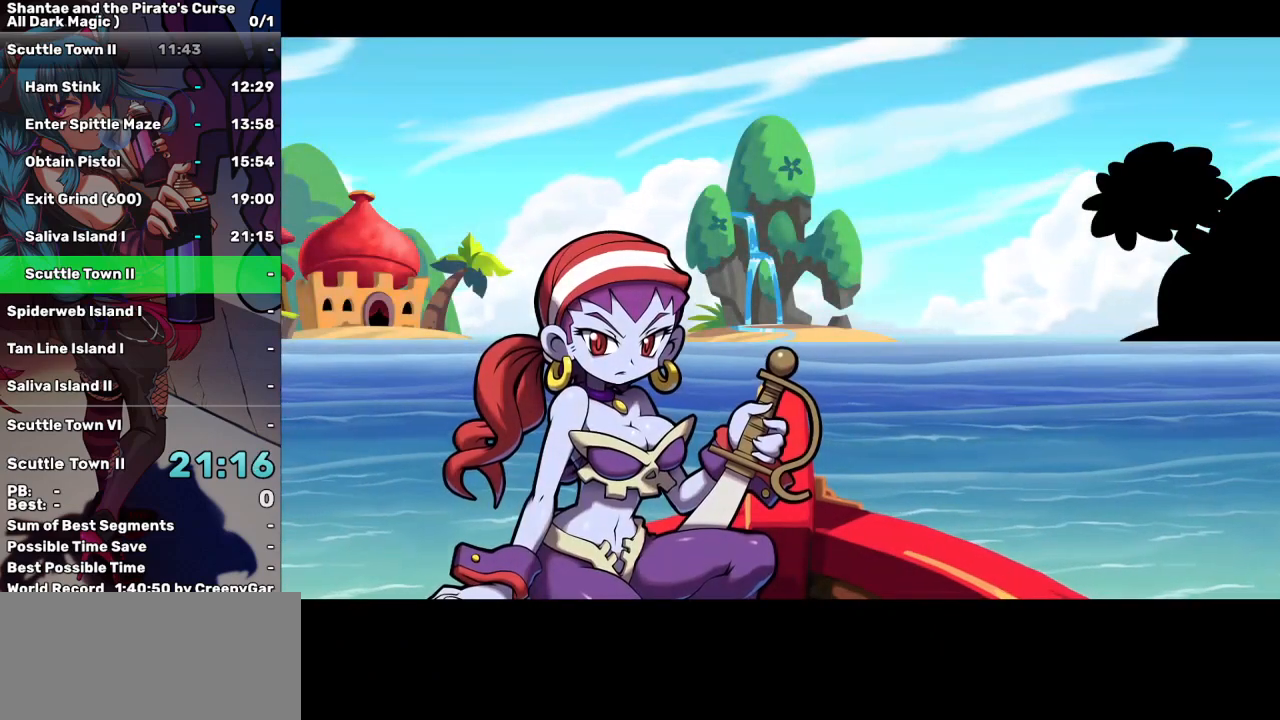
{"keys": ["left"], "events": []}
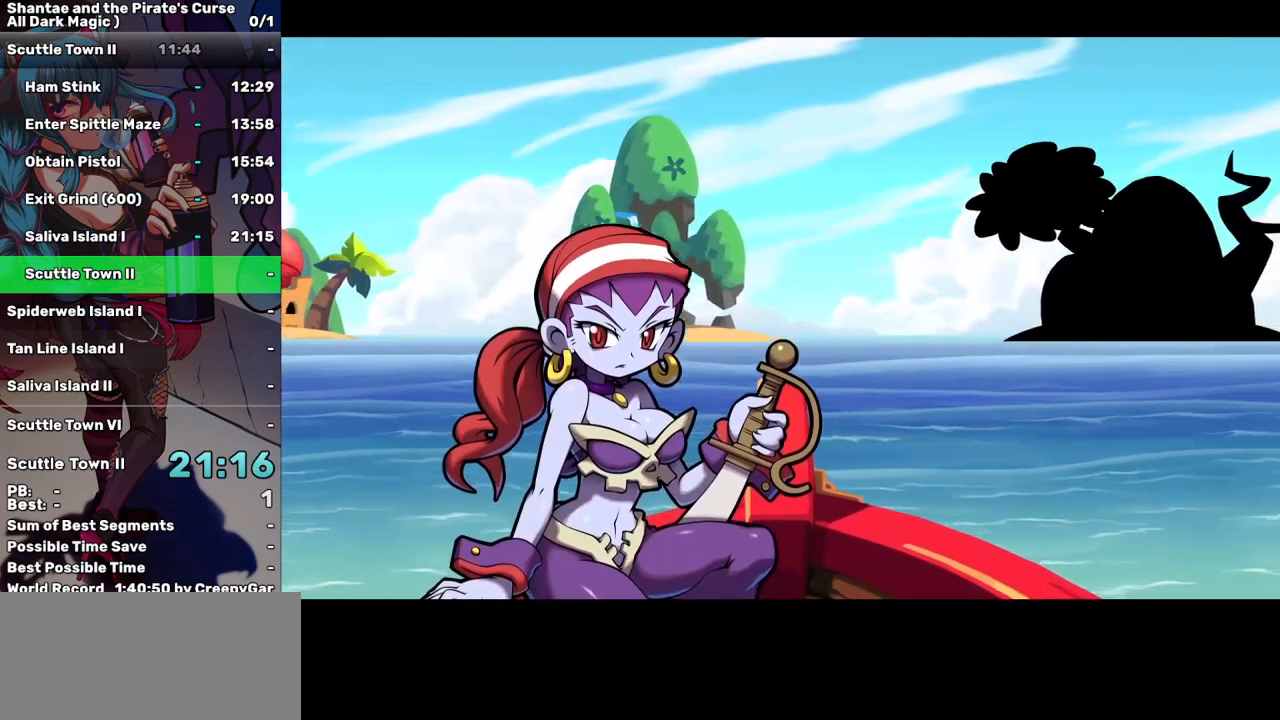
{"keys": ["left"], "events": []}
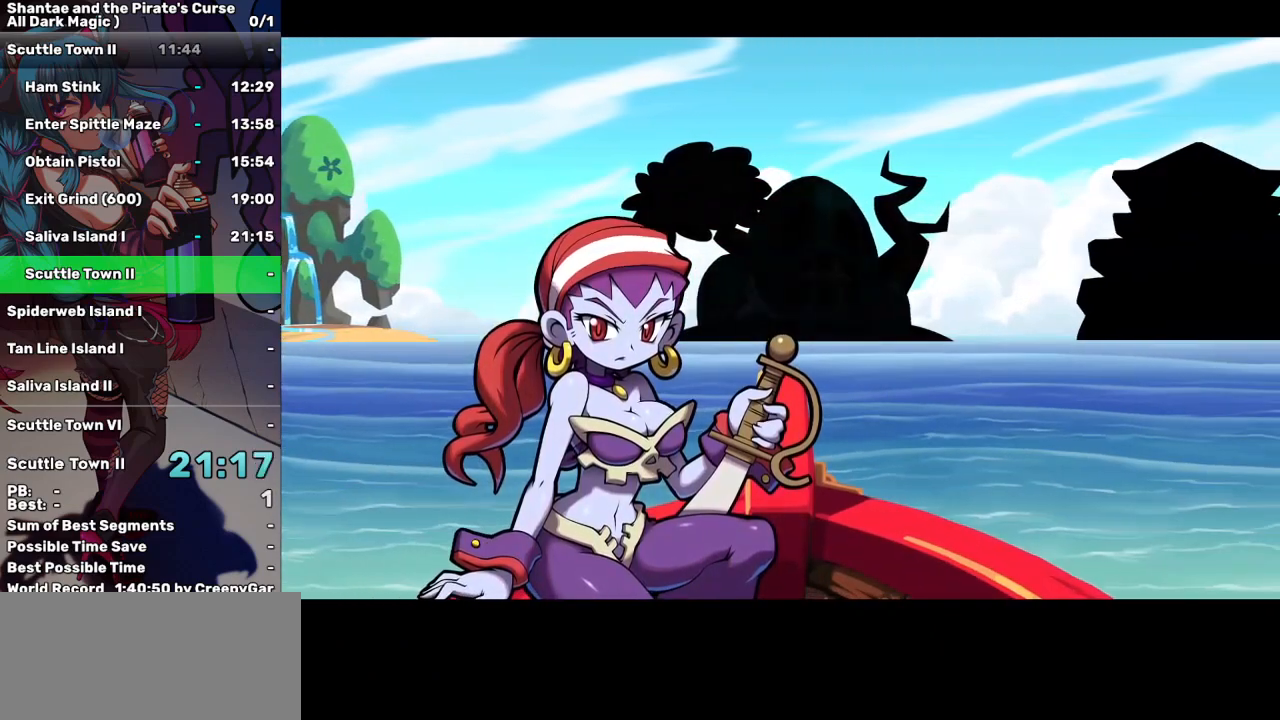
{"keys": ["left"], "events": []}
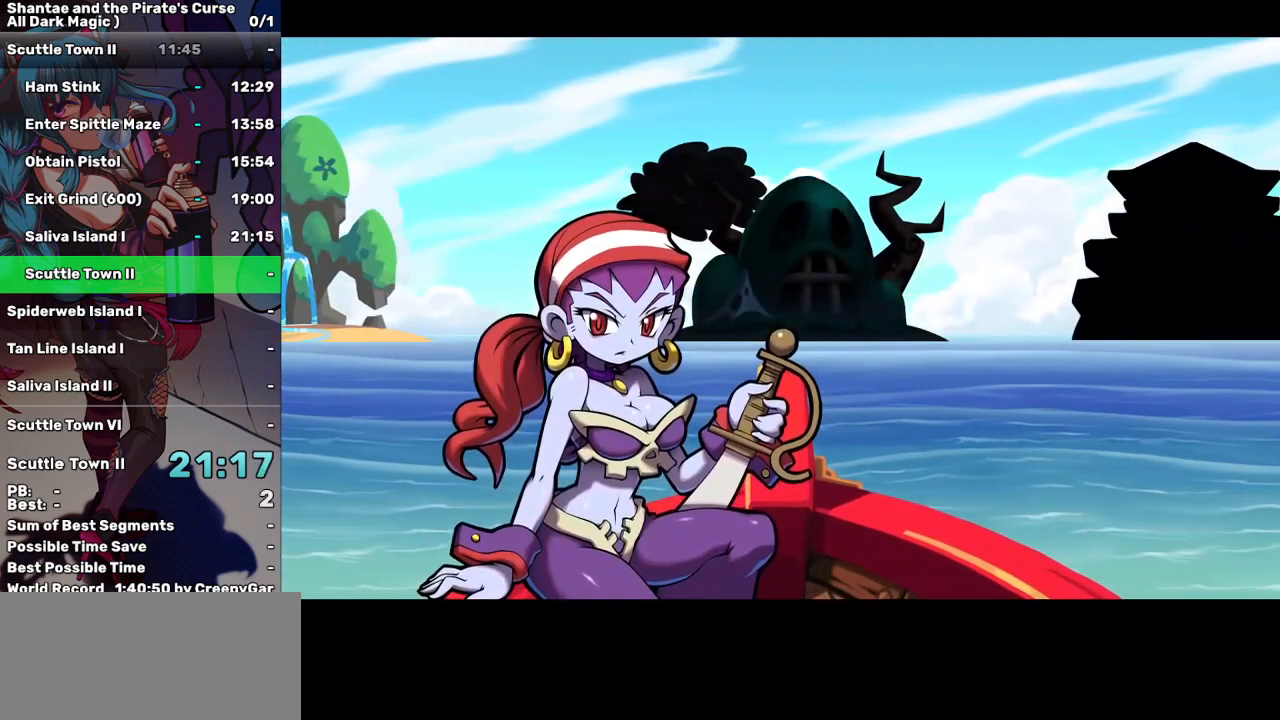
{"keys": ["left"], "events": []}
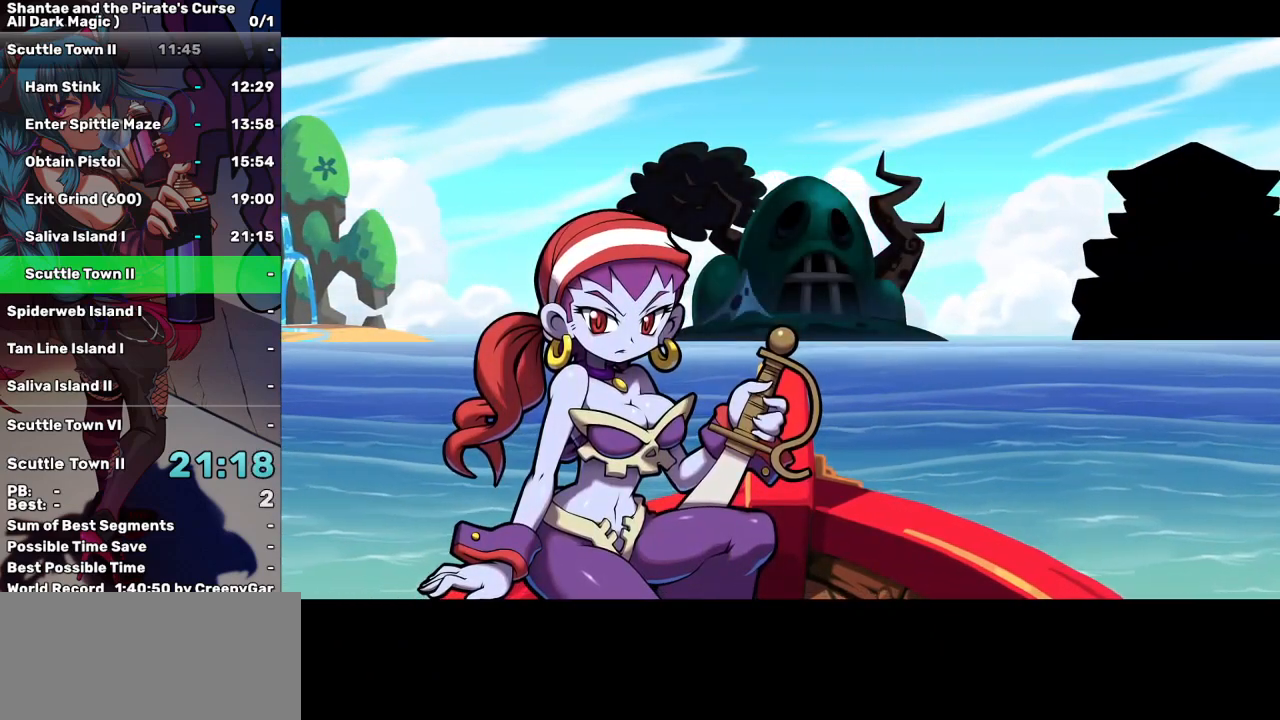
{"keys": ["left"], "events": []}
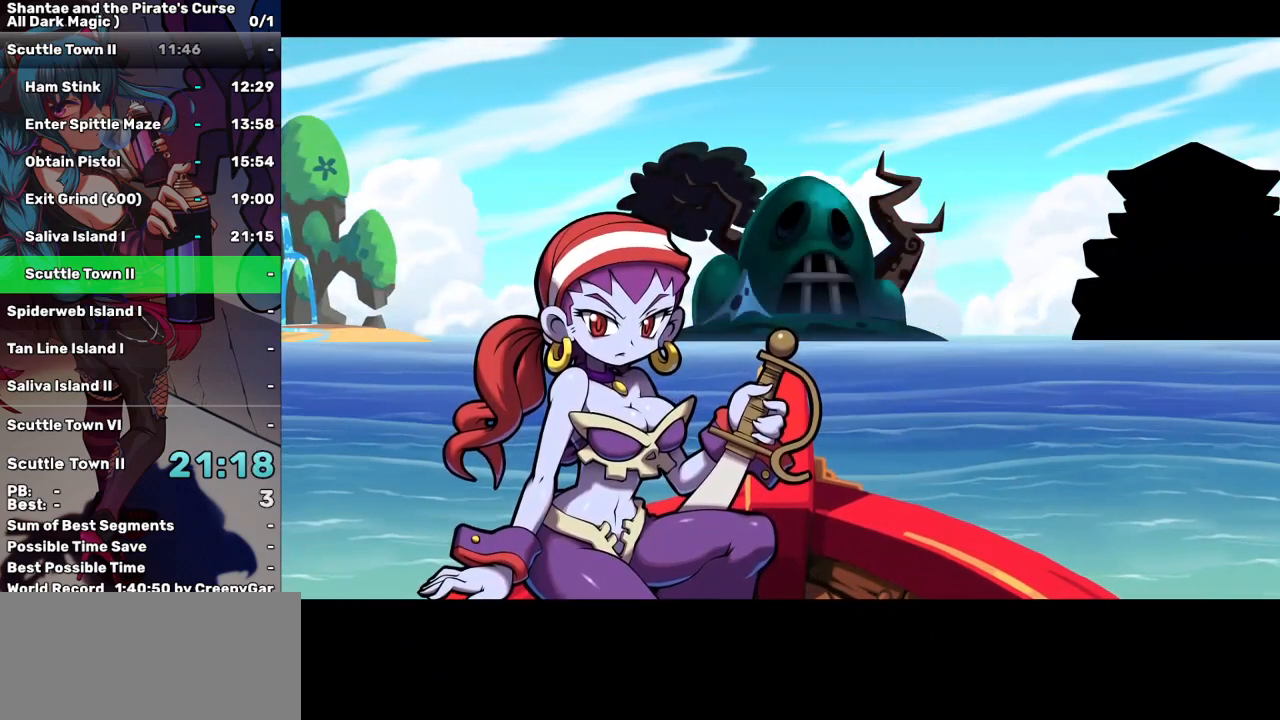
{"keys": ["left"], "events": []}